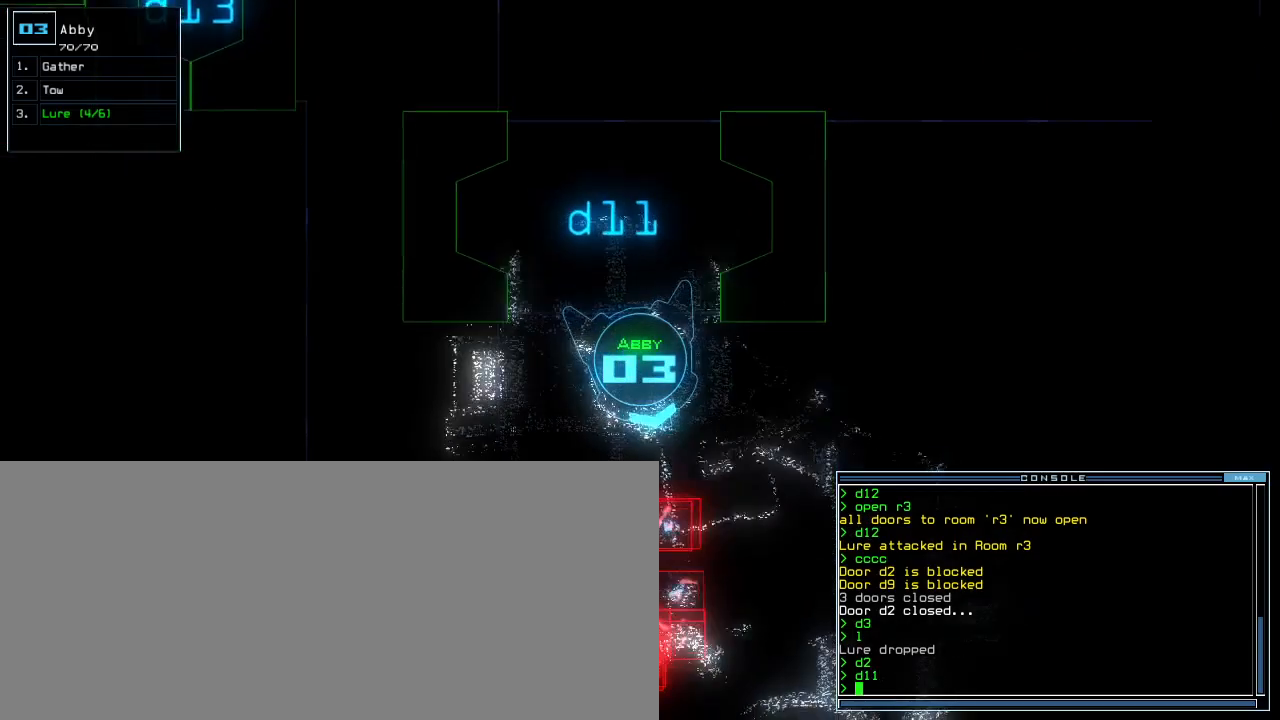
Gameplay with keyboard; each line is a JSON object with the keys held at the frame after it. "events" lists presses ("down") and releases ("up") of ".", "0", "1", "2", "3", "4", "5", "6", "7", "8", "9", "a", "b", "backspace", "c", "caps_lock", "comma", "ctrl_l", "ctrl_r", "d", "down", "e", "equals", "escape", "f", "f8", "g", "h", "i", "j", "k", "l", "left", "m", "minus", "n", "o", "p", "q", "quote", "r", "return", "right", "s", "semicolon", "shift_l", "shift_r", "space", "t", "tab", "tilde", "u", "up", "v", "w", "x", "y" and "z" between this image and that frame as [ms after this image, input, new state], when the widget could be followed in between. No other keys are recorded. Mouse input is not recorded. Not read: other_keys.
{"keys": [], "events": [[83, "left", "up"], [100, "up", "up"]]}
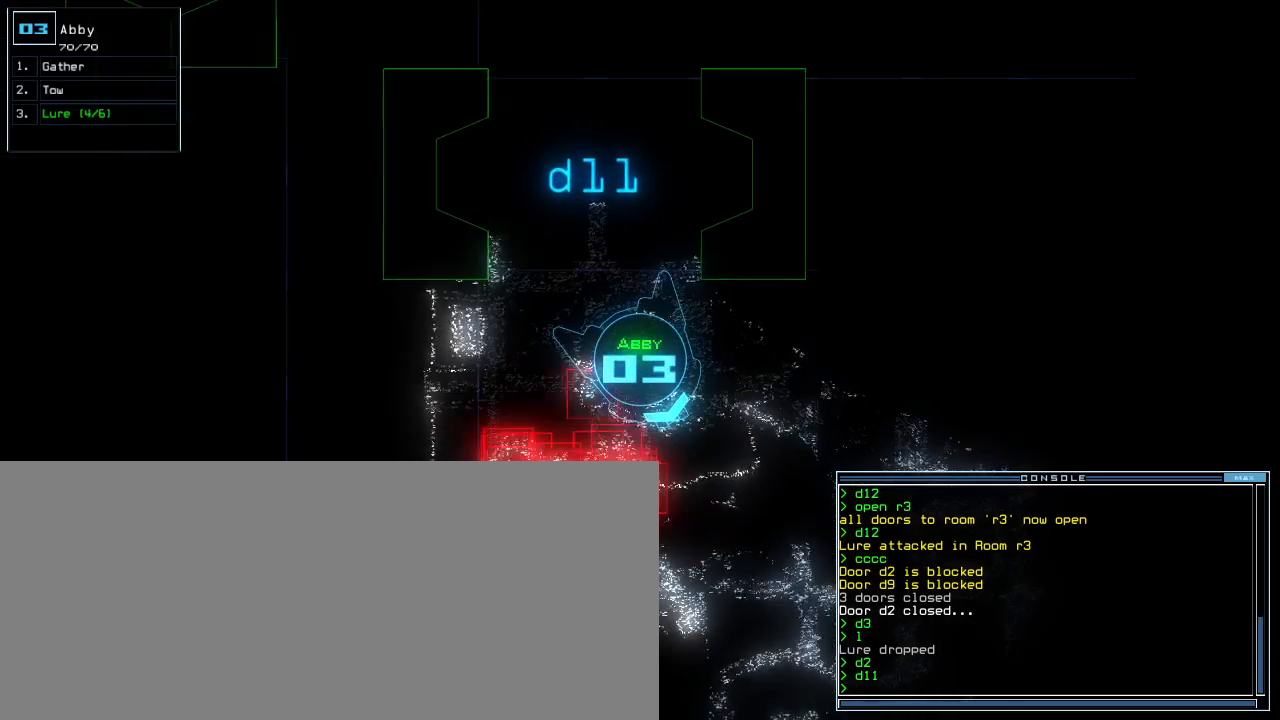
{"keys": [], "events": []}
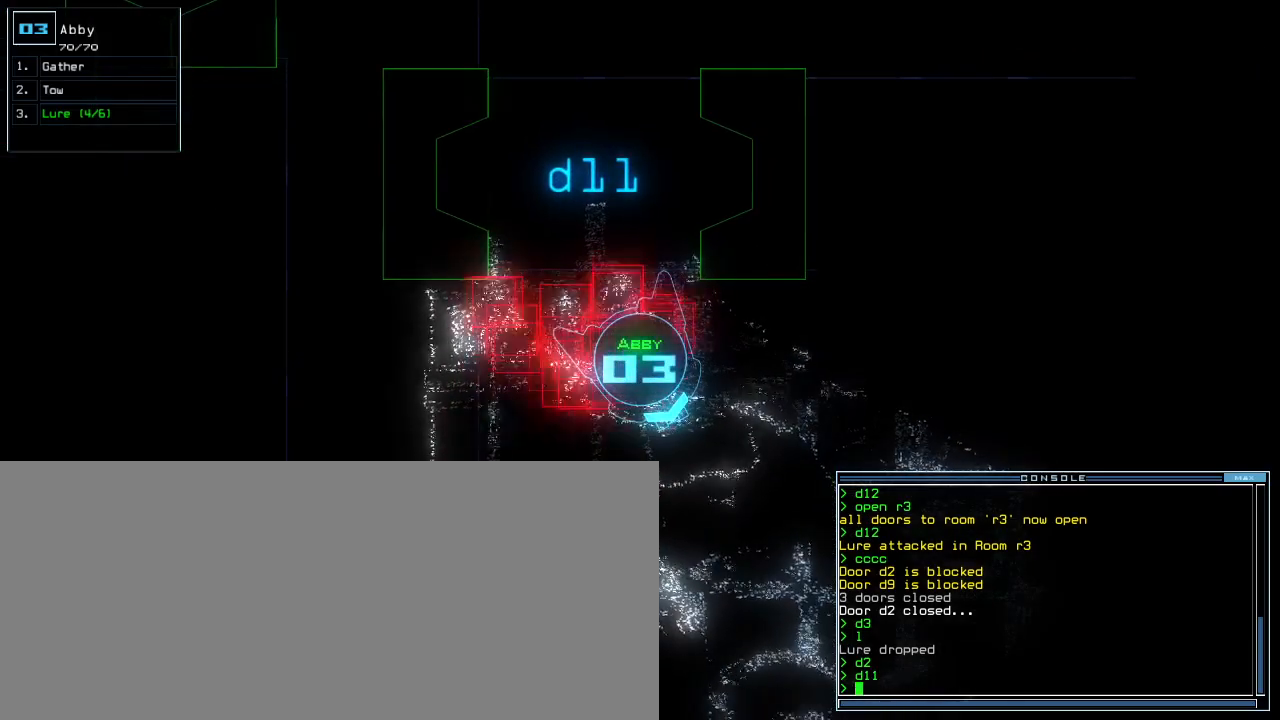
{"keys": [], "events": []}
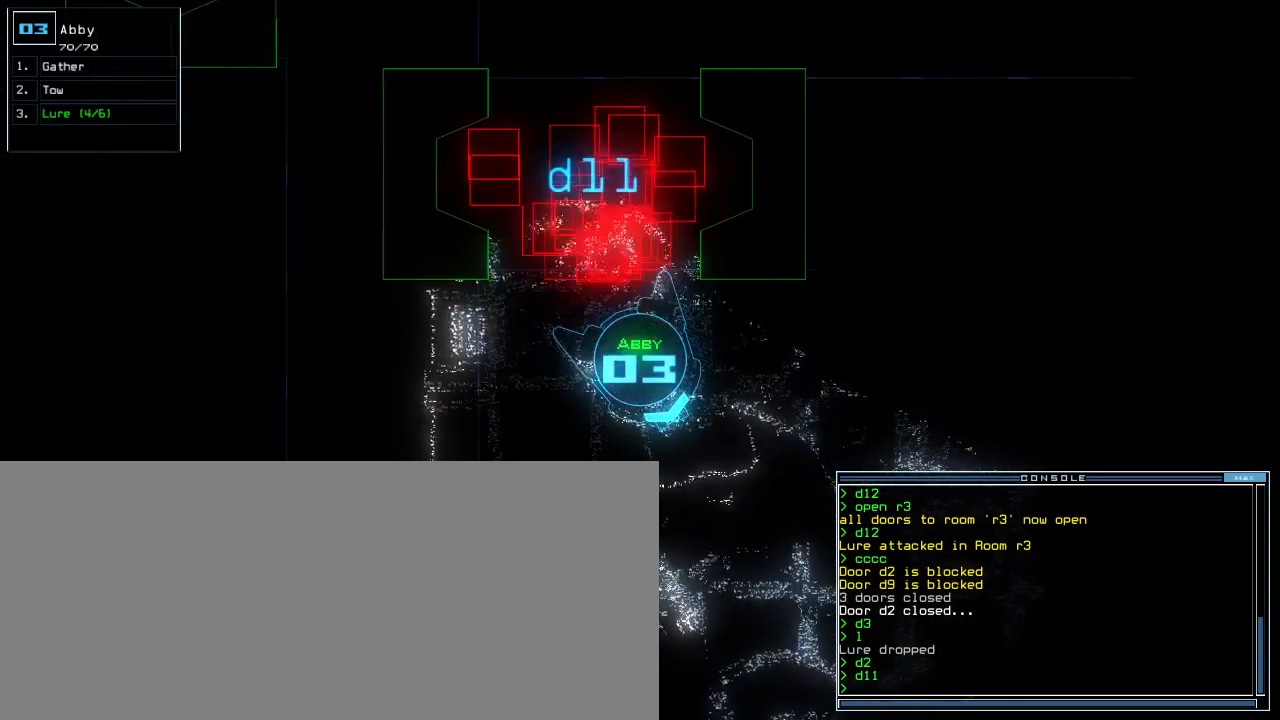
{"keys": [], "events": [[300, "space", "down"], [400, "space", "up"]]}
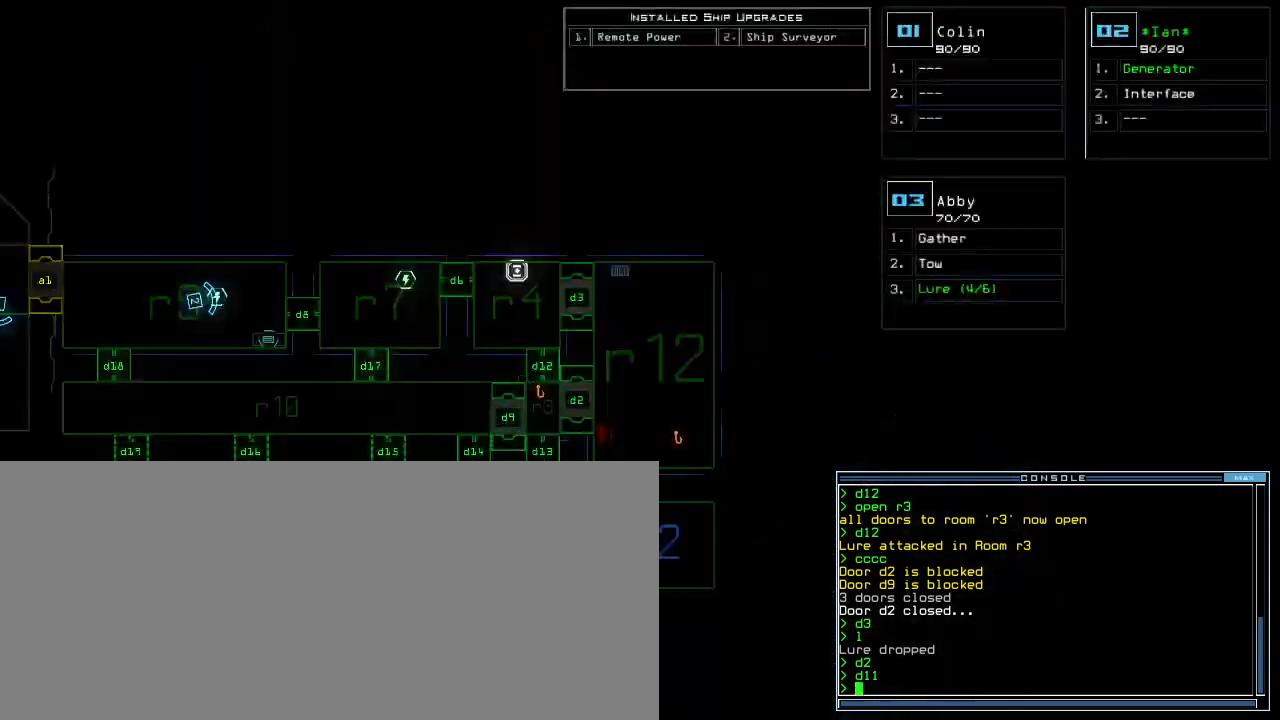
{"keys": [], "events": []}
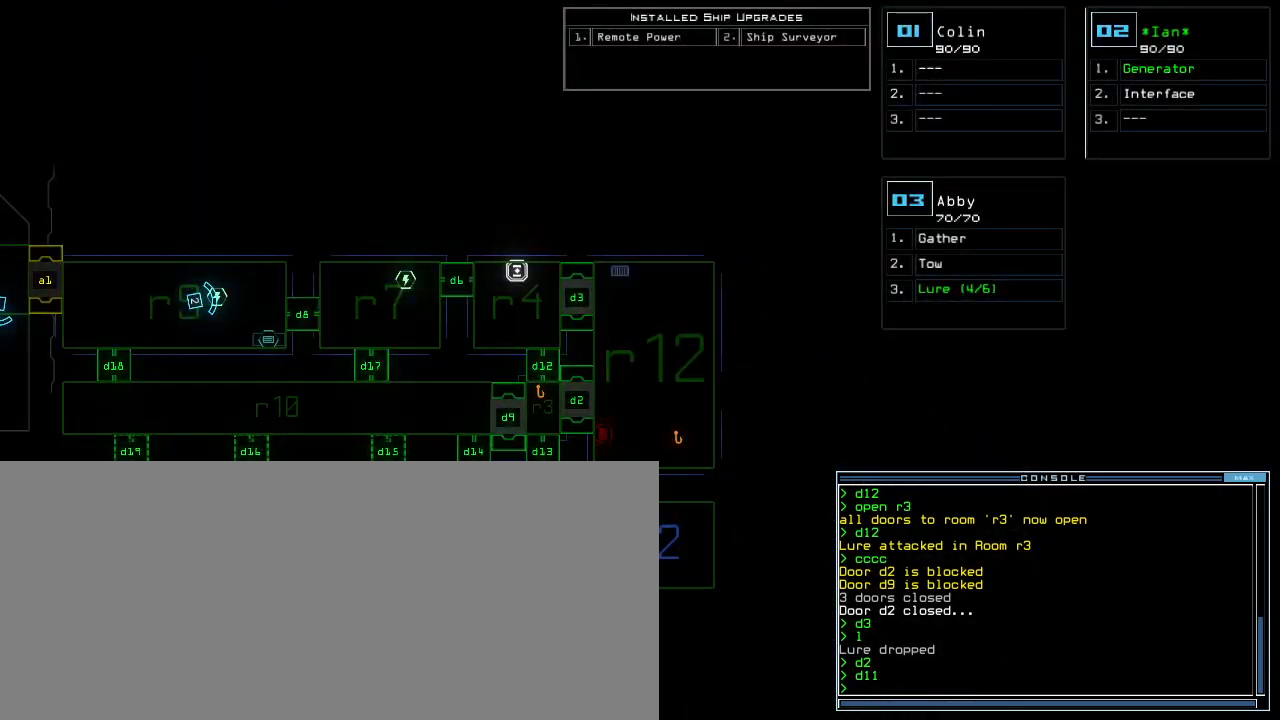
{"keys": [], "events": []}
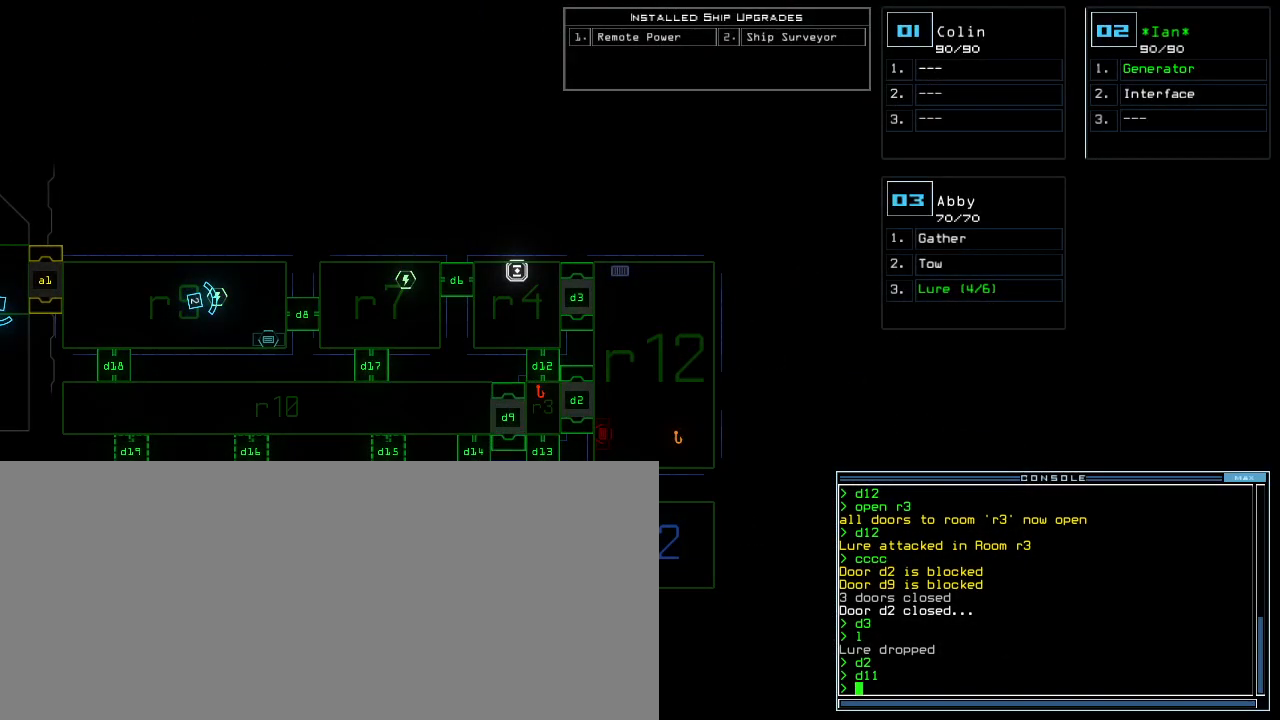
{"keys": [], "events": []}
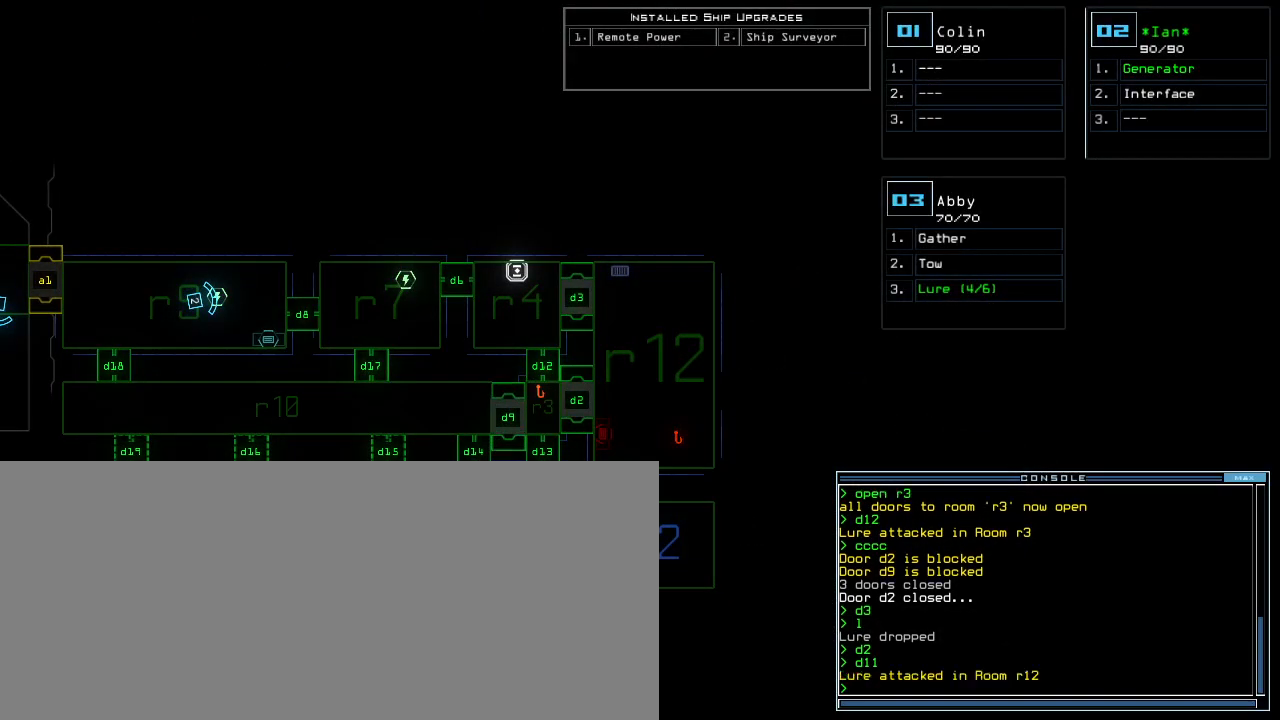
{"keys": ["3"], "events": [[283, "d", "down"], [350, "d", "up"], [450, "3", "down"]]}
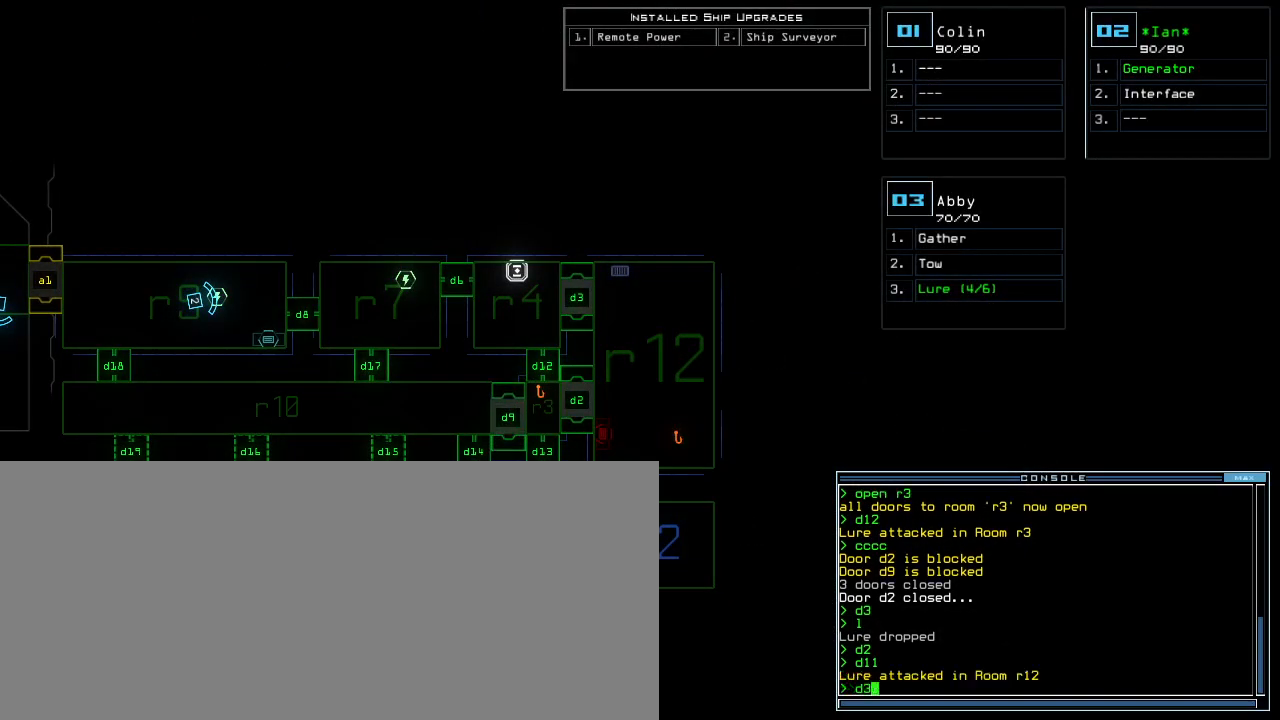
{"keys": [], "events": [[17, "return", "down"], [50, "3", "up"], [67, "return", "up"]]}
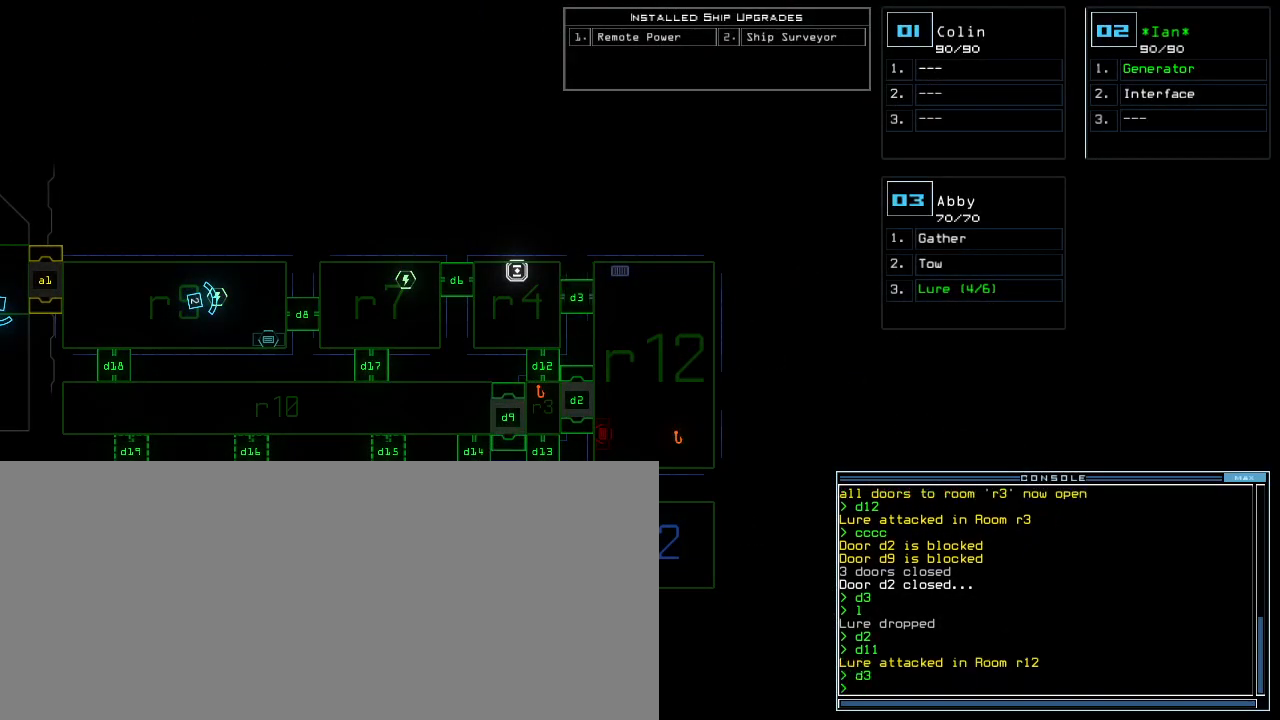
{"keys": [], "events": []}
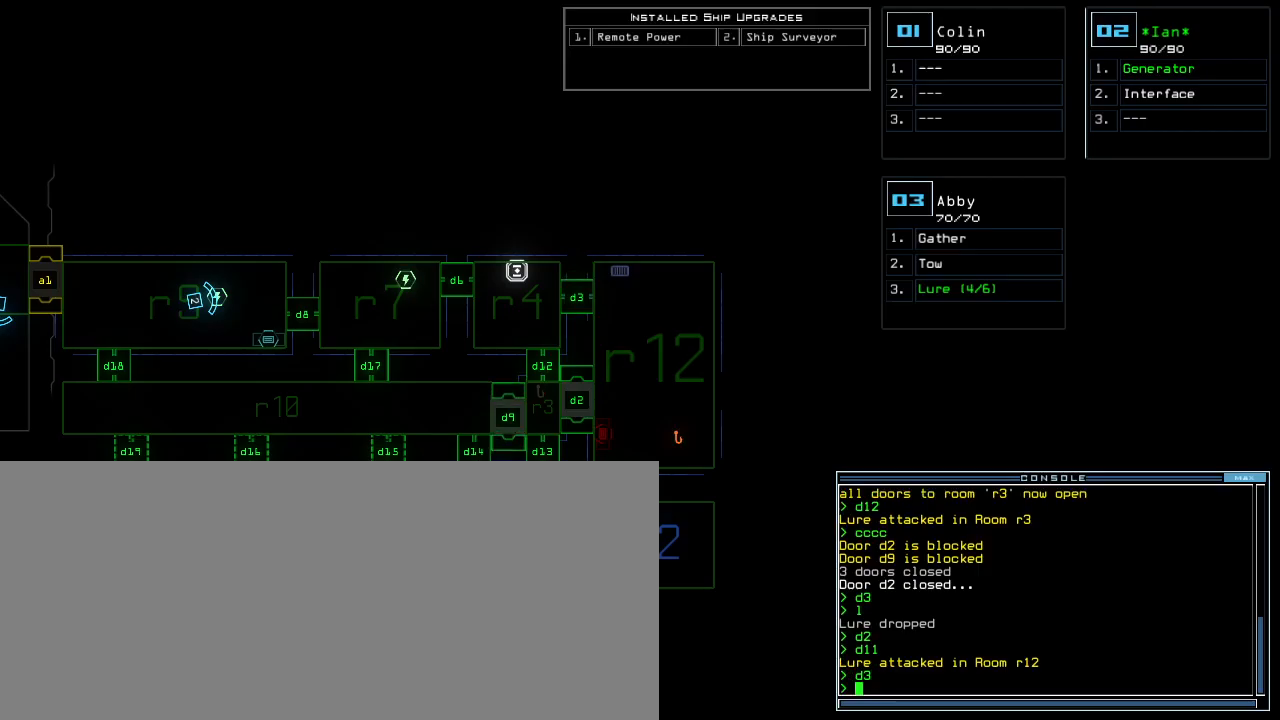
{"keys": [], "events": []}
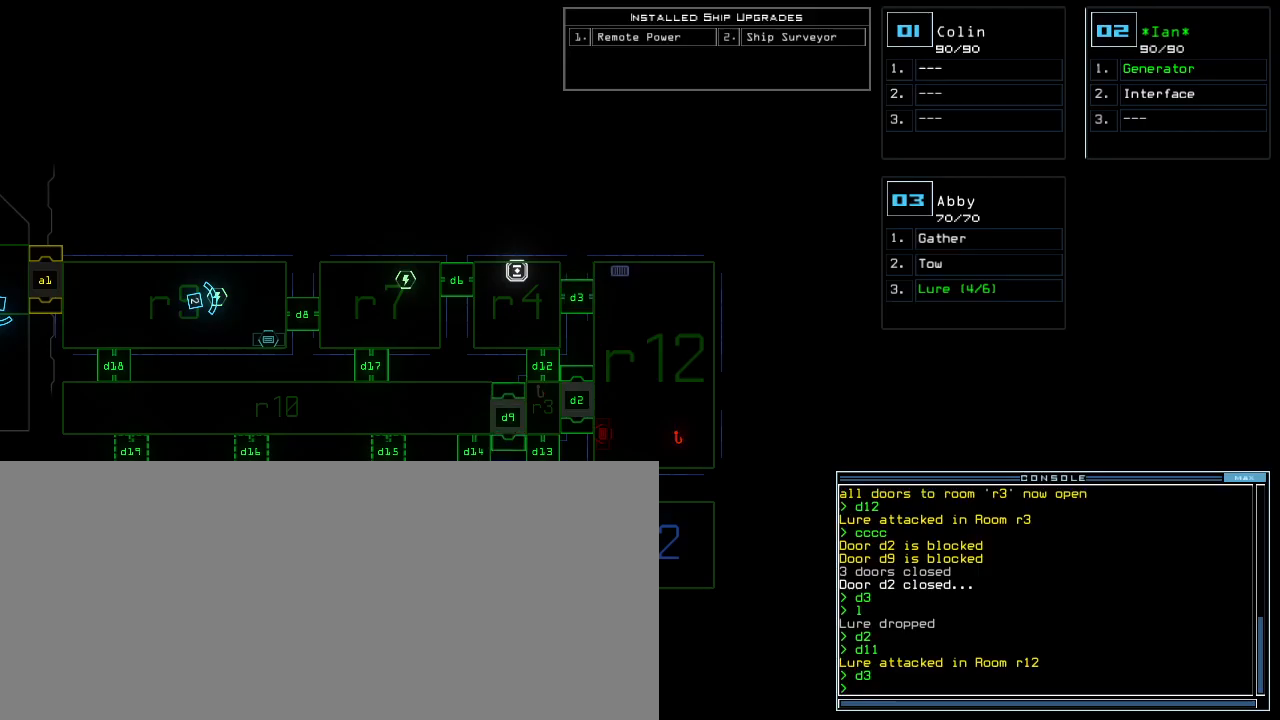
{"keys": [], "events": []}
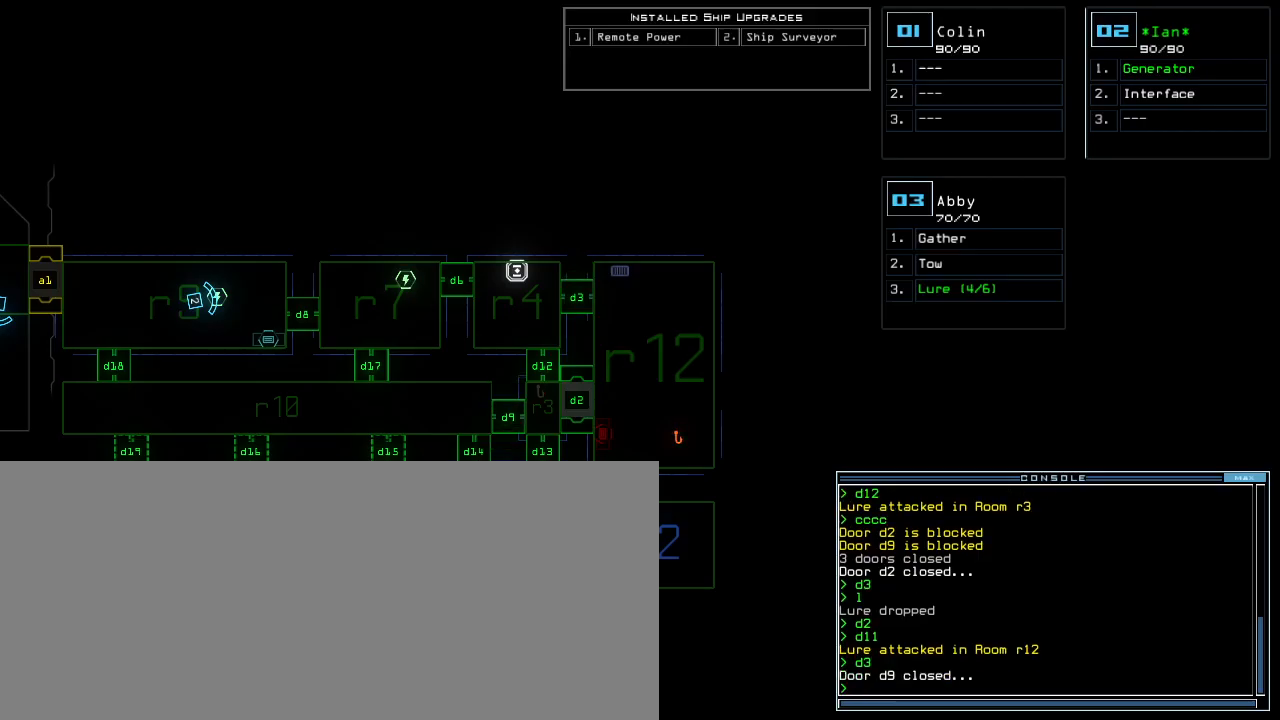
{"keys": [], "events": []}
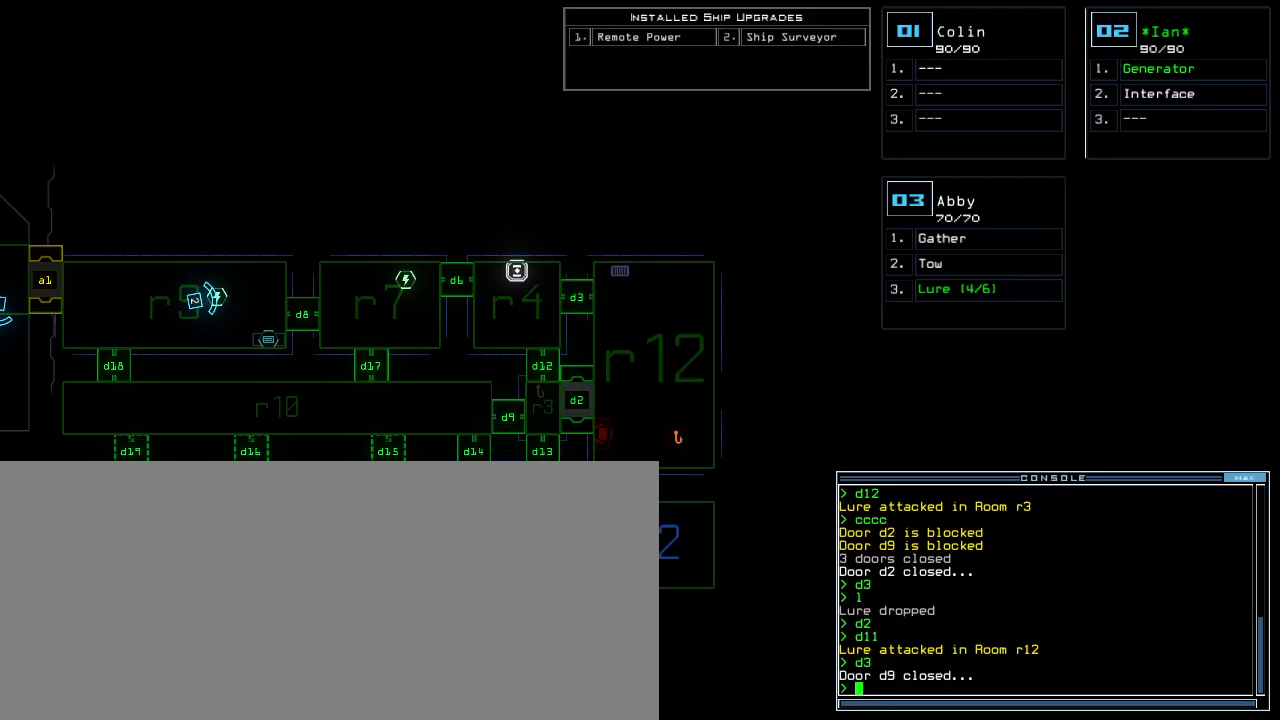
{"keys": ["left", "up"], "events": [[217, "3", "down"], [233, "left", "down"], [250, "up", "down"], [267, "3", "up"]]}
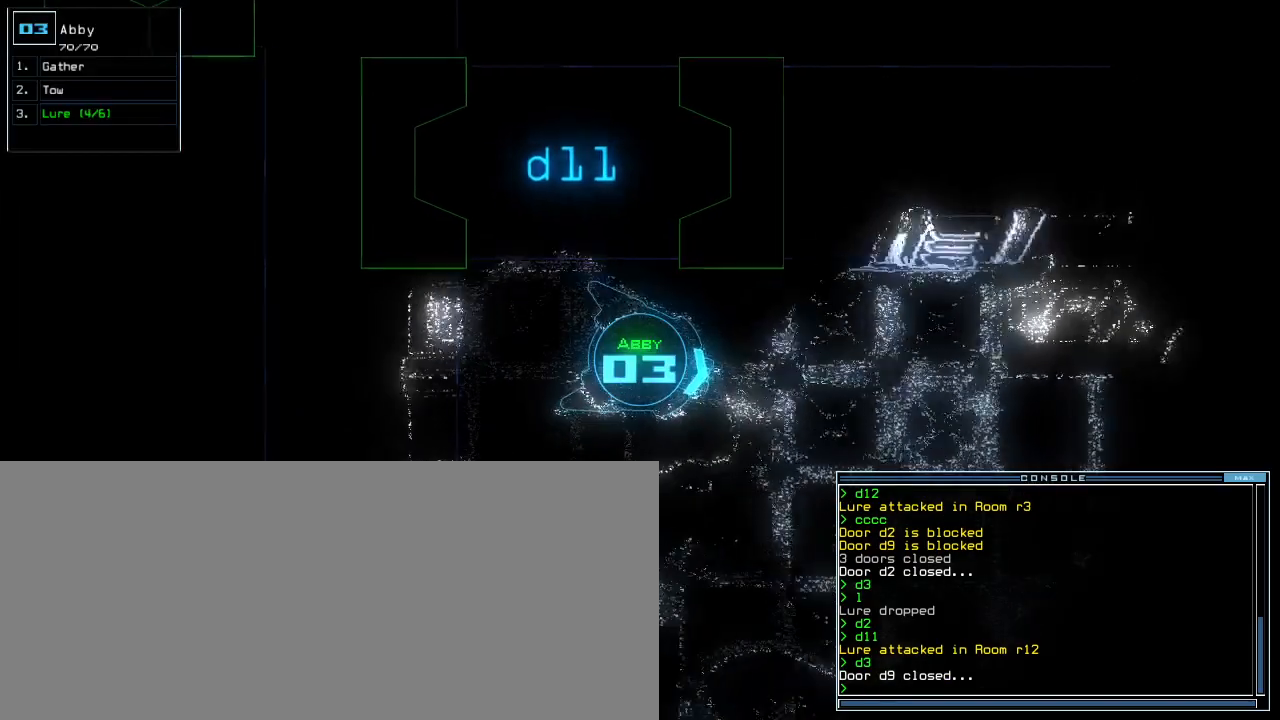
{"keys": ["right", "up"], "events": [[83, "left", "up"], [433, "right", "down"]]}
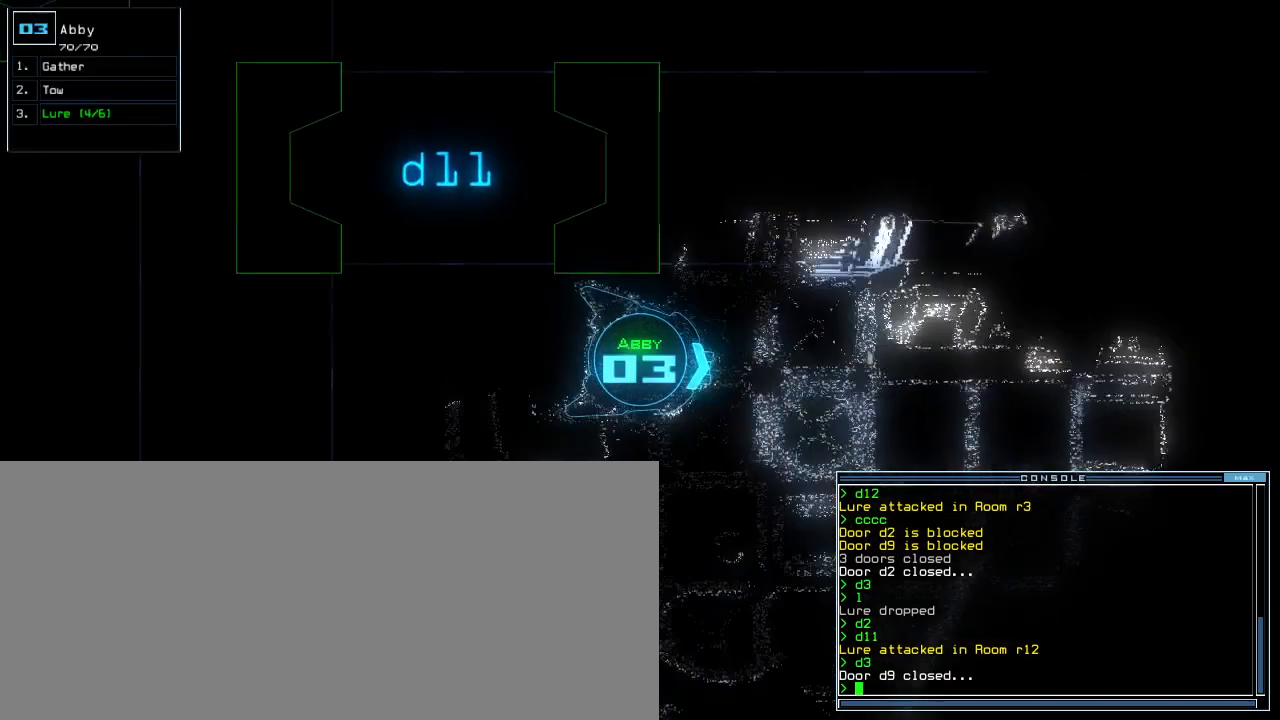
{"keys": ["right", "up"], "events": [[33, "right", "up"], [433, "right", "down"]]}
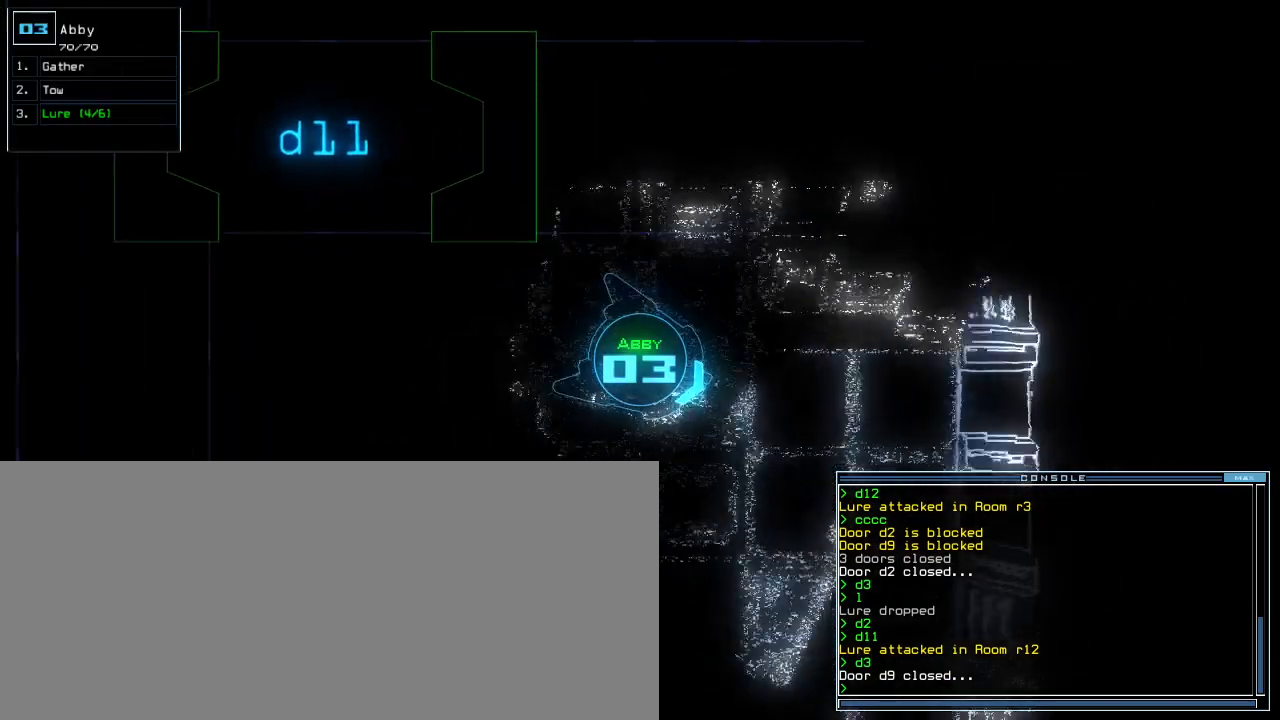
{"keys": ["up"], "events": [[50, "right", "up"], [183, "shift_l", "down"], [217, "right", "down"], [333, "shift_l", "up"], [417, "right", "up"]]}